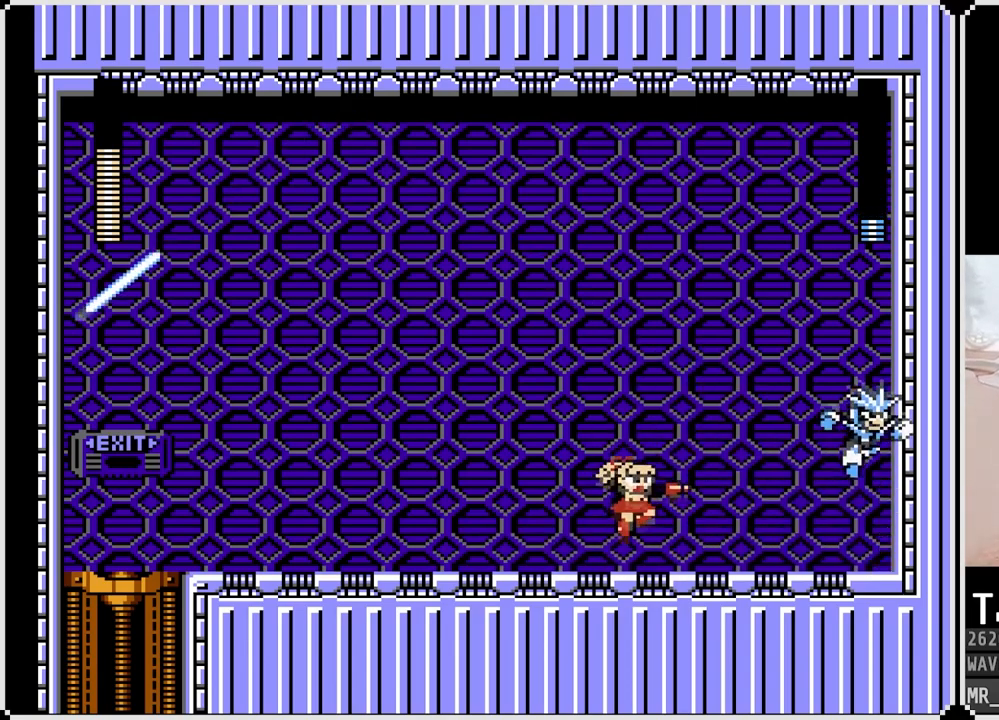
Gameplay with a controller (PlayStation layout); each line is a JSON object with the inputs held at the frame after it. "events" lists button and stick changes between this image and that frame as [ms after this image, input, new state], when the widget could be followed in between.
{"buttons": ["SQUARE"], "left_stick": "center", "right_stick": "center", "events": [[83, "CROSS", "down"], [183, "SQUARE", "down"], [233, "CROSS", "up"], [267, "SQUARE", "up"], [317, "SQUARE", "down"], [417, "SQUARE", "up"], [467, "SQUARE", "down"]]}
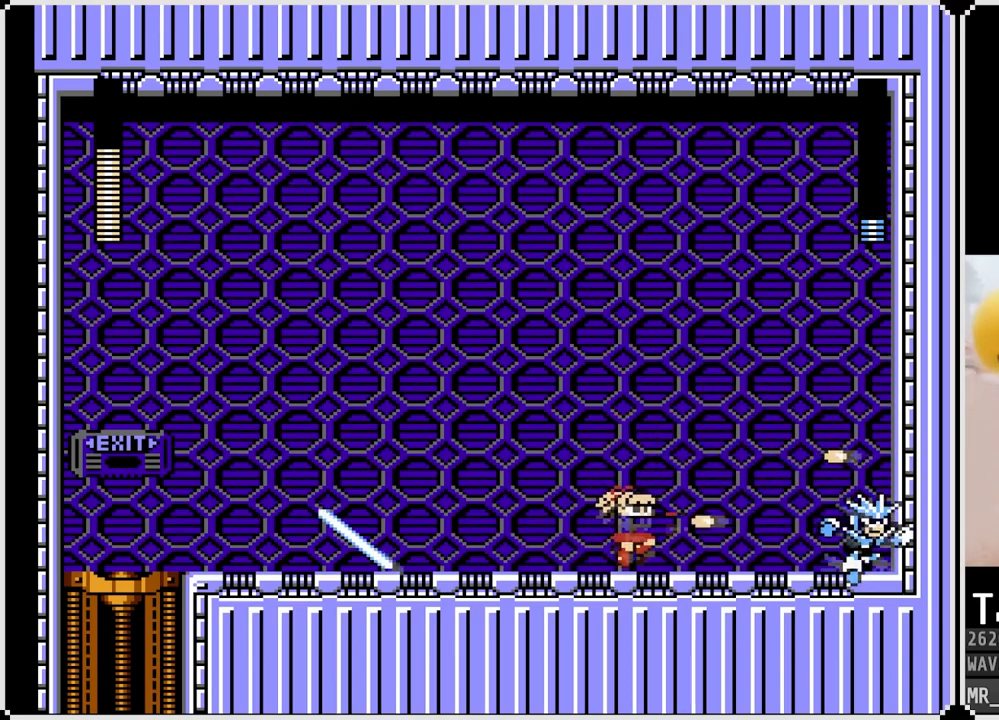
{"buttons": ["CROSS", "DPAD_DOWN", "DPAD_LEFT"], "left_stick": "center", "right_stick": "center", "events": [[67, "SQUARE", "up"], [133, "DPAD_LEFT", "down"], [283, "DPAD_DOWN", "down"], [367, "CROSS", "down"]]}
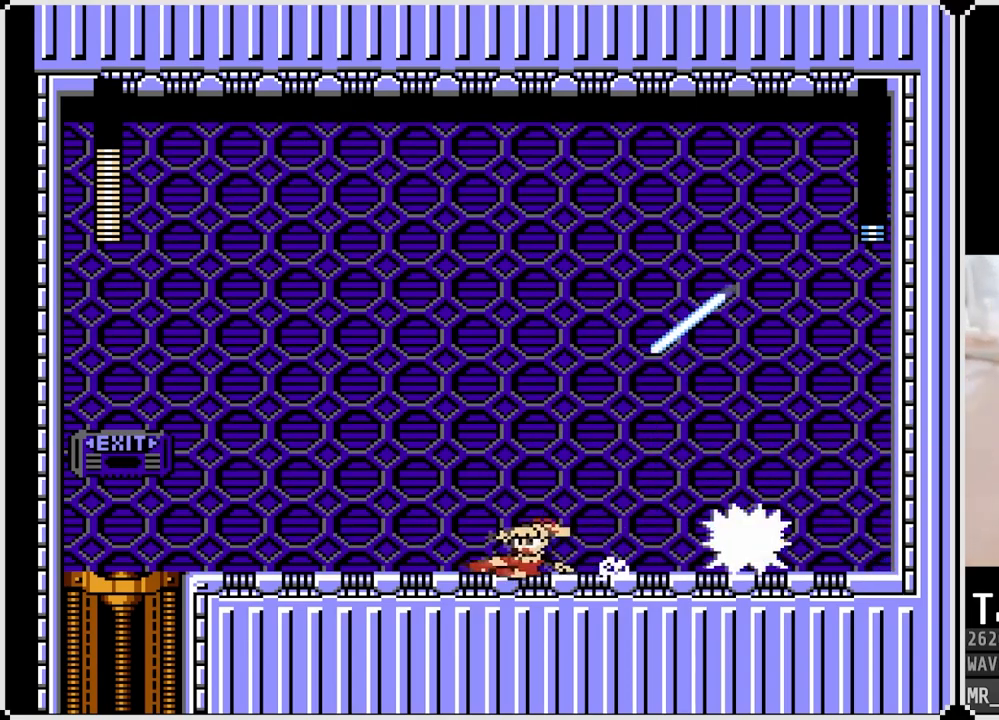
{"buttons": ["DPAD_RIGHT"], "left_stick": "center", "right_stick": "center", "events": [[133, "CROSS", "up"], [217, "CROSS", "down"], [367, "CROSS", "up"], [433, "DPAD_DOWN", "up"], [467, "DPAD_LEFT", "up"], [483, "DPAD_RIGHT", "down"]]}
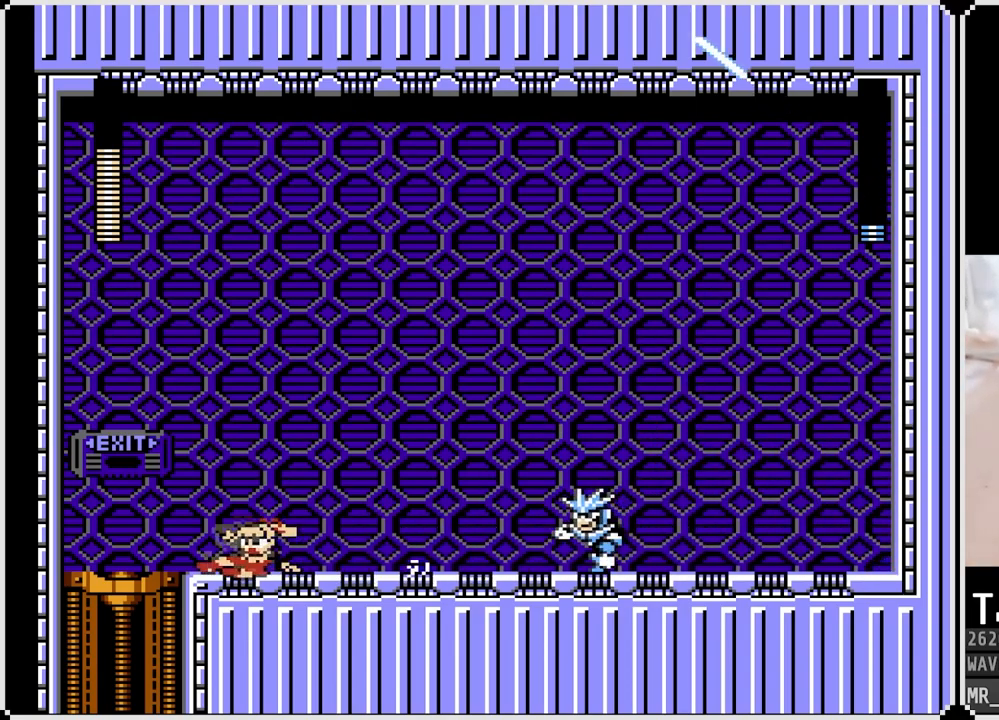
{"buttons": ["CROSS", "DPAD_DOWN", "DPAD_RIGHT"], "left_stick": "center", "right_stick": "center", "events": [[333, "SQUARE", "down"], [417, "DPAD_DOWN", "down"], [450, "SQUARE", "up"], [467, "CROSS", "down"]]}
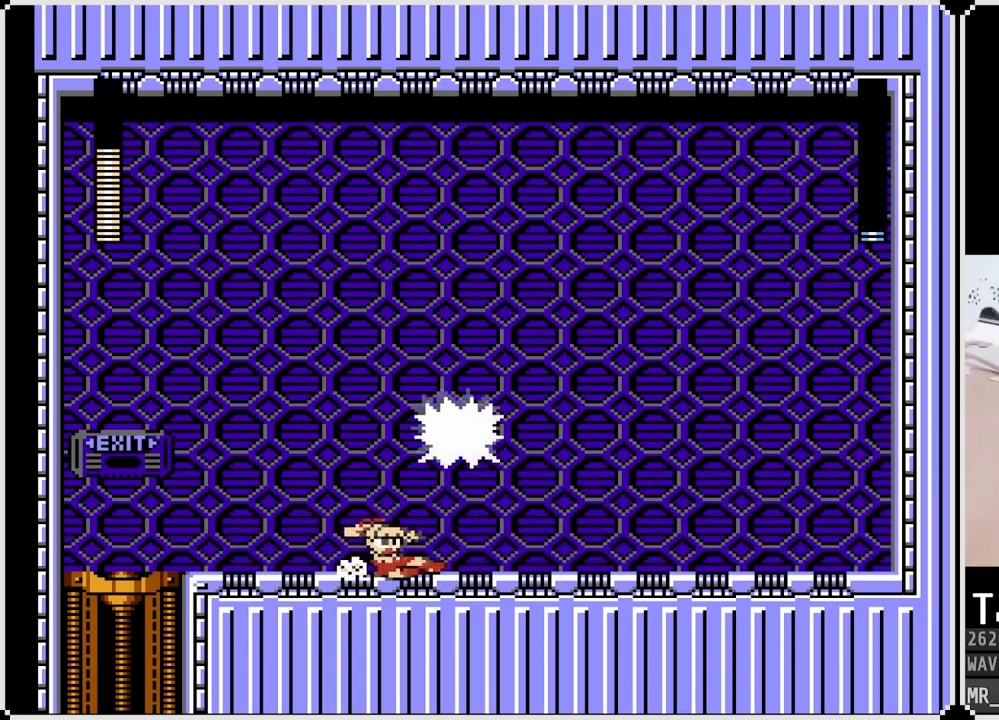
{"buttons": ["CROSS", "SQUARE", "DPAD_LEFT"], "left_stick": "center", "right_stick": "center", "events": [[150, "CROSS", "up"], [300, "DPAD_DOWN", "up"], [383, "DPAD_LEFT", "down"], [383, "DPAD_RIGHT", "up"], [400, "CROSS", "down"], [433, "SQUARE", "down"]]}
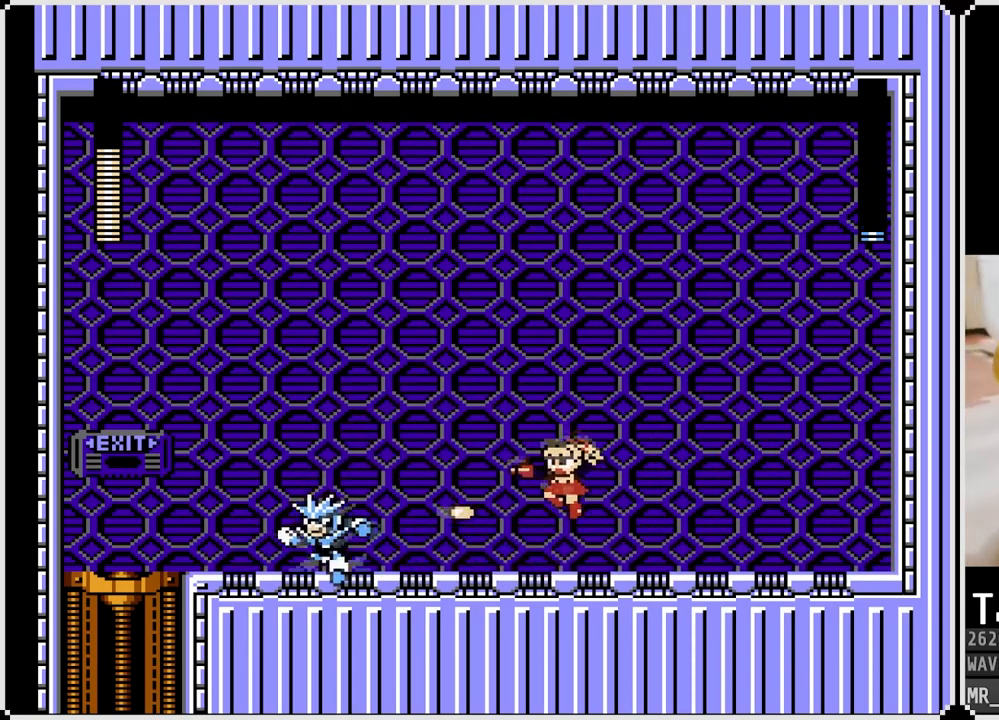
{"buttons": ["DPAD_LEFT"], "left_stick": "center", "right_stick": "center", "events": [[33, "CROSS", "up"], [33, "DPAD_LEFT", "up"], [50, "SQUARE", "up"], [83, "SQUARE", "down"], [200, "SQUARE", "up"], [267, "DPAD_RIGHT", "down"], [500, "DPAD_LEFT", "down"], [500, "DPAD_RIGHT", "up"]]}
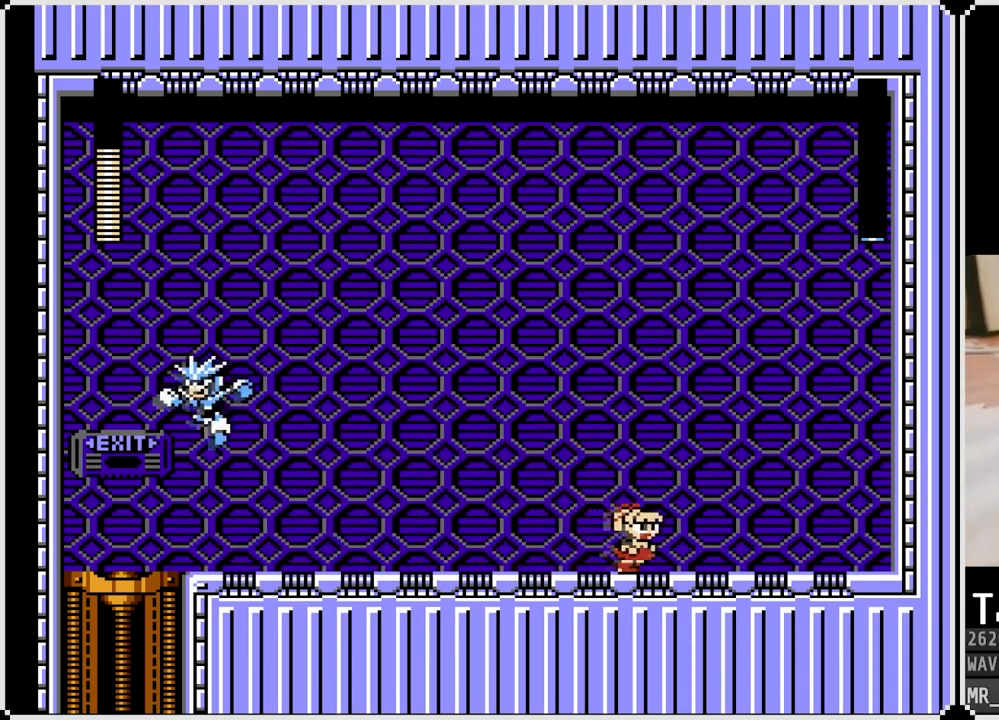
{"buttons": [], "left_stick": "center", "right_stick": "center", "events": [[17, "SQUARE", "down"], [117, "SQUARE", "up"], [150, "DPAD_LEFT", "up"], [150, "SQUARE", "down"], [250, "CROSS", "down"], [283, "SQUARE", "up"], [317, "SQUARE", "down"], [450, "CROSS", "up"], [483, "SQUARE", "up"]]}
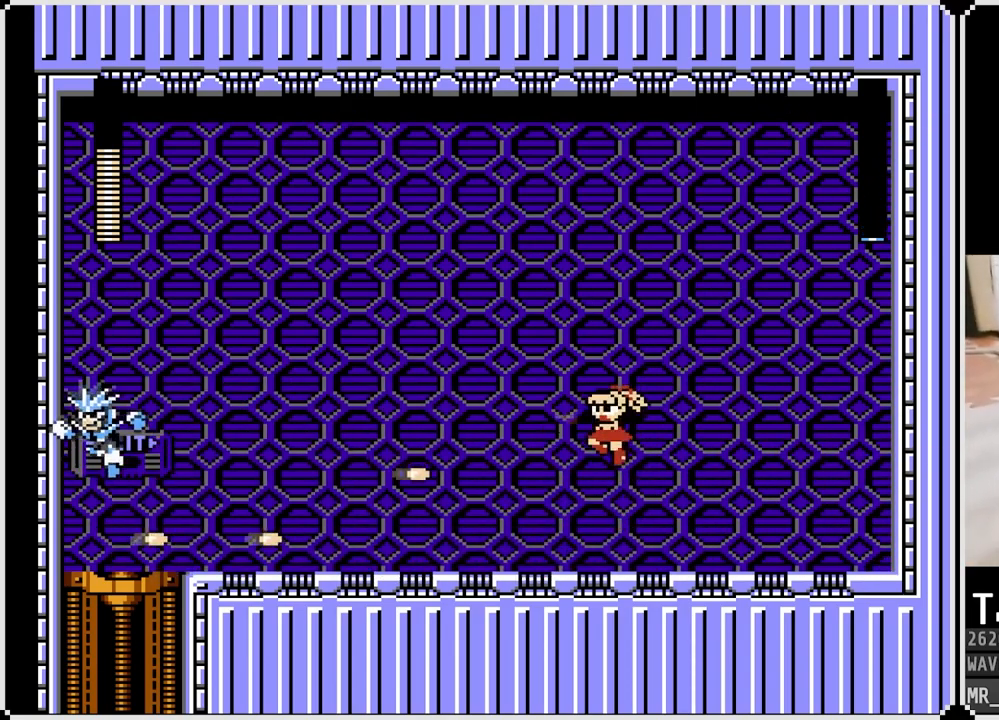
{"buttons": [], "left_stick": "center", "right_stick": "center", "events": [[167, "SQUARE", "down"], [283, "SQUARE", "up"]]}
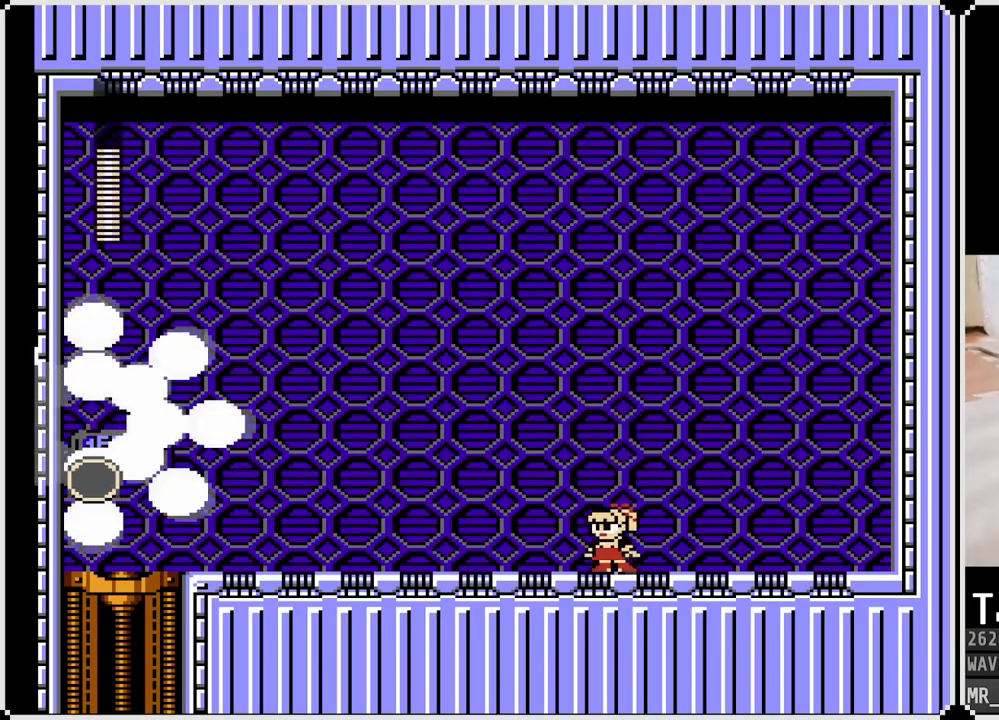
{"buttons": ["DPAD_LEFT"], "left_stick": "center", "right_stick": "center", "events": [[67, "DPAD_LEFT", "down"], [333, "CROSS", "down"], [500, "CROSS", "up"]]}
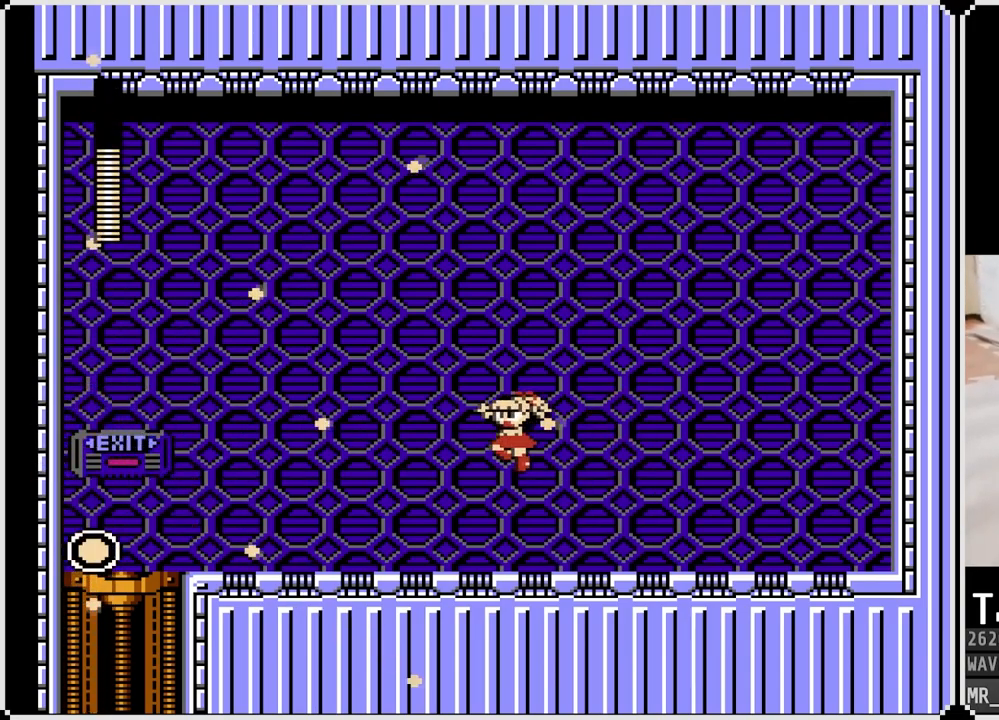
{"buttons": ["DPAD_LEFT"], "left_stick": "center", "right_stick": "center", "events": [[217, "DPAD_DOWN", "down"], [433, "DPAD_DOWN", "up"]]}
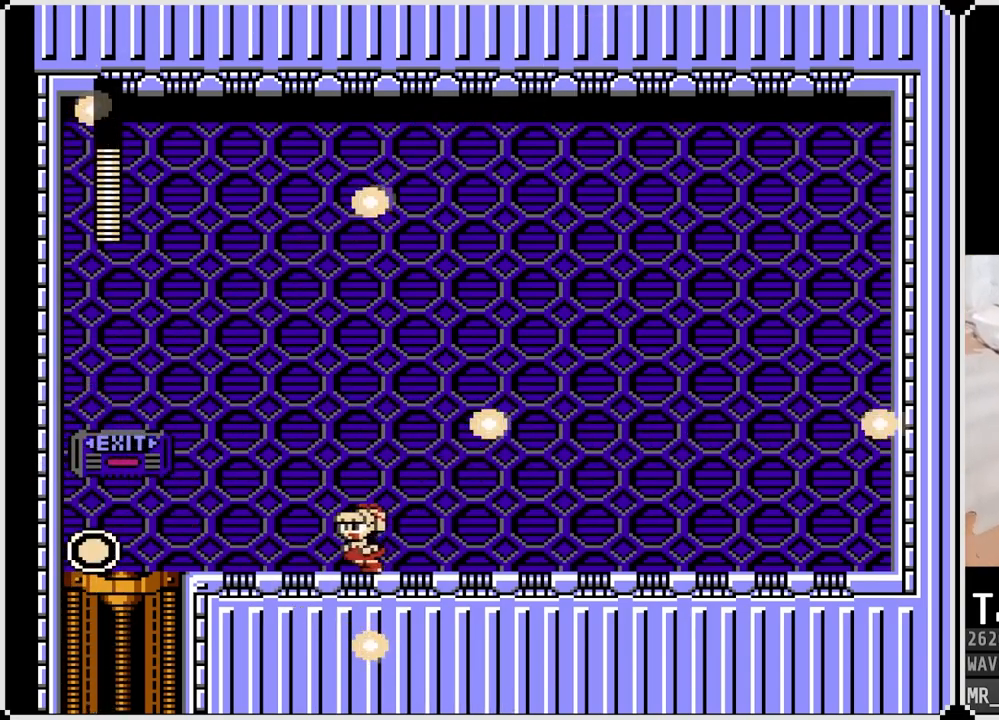
{"buttons": ["CROSS", "DPAD_LEFT"], "left_stick": "center", "right_stick": "center", "events": [[417, "CROSS", "down"]]}
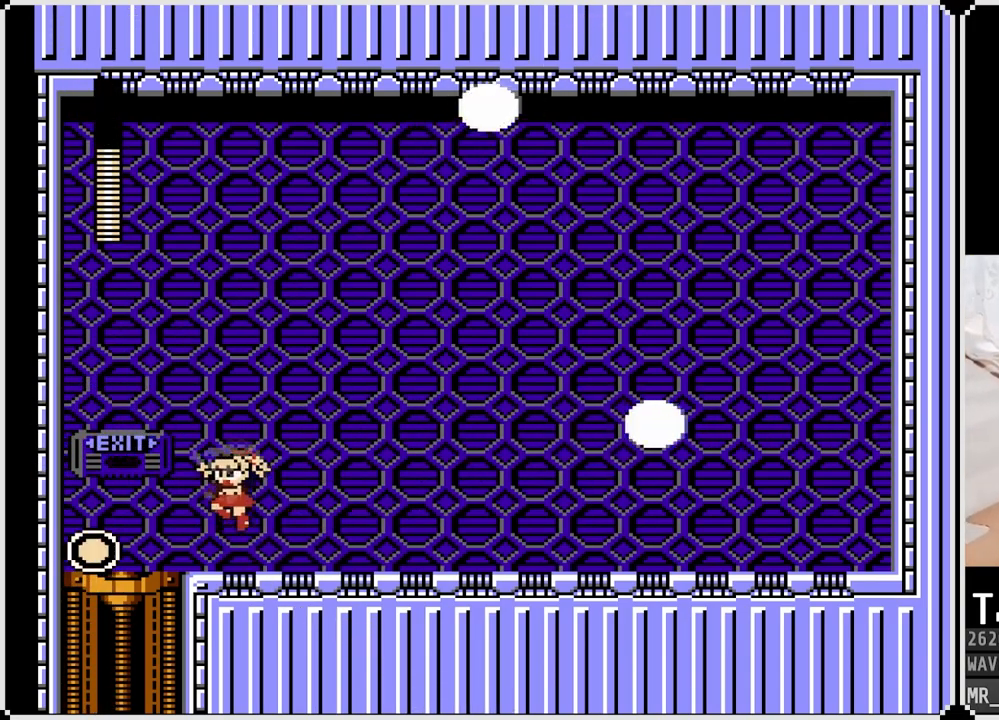
{"buttons": ["CROSS", "DPAD_LEFT"], "left_stick": "center", "right_stick": "center", "events": []}
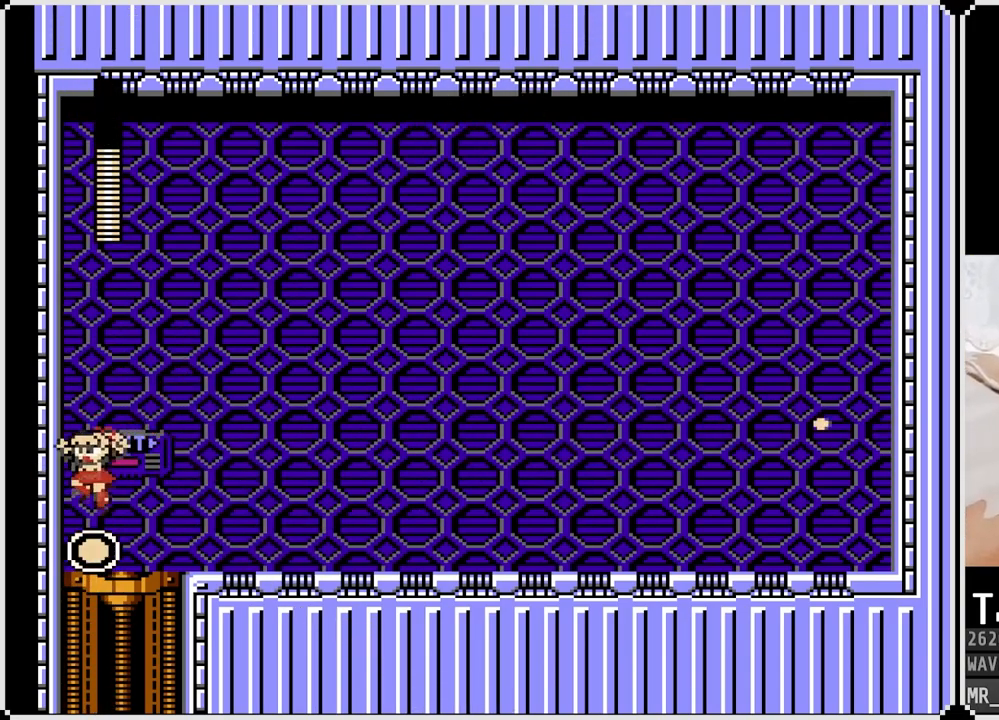
{"buttons": [], "left_stick": "center", "right_stick": "center", "events": [[33, "CROSS", "up"], [50, "DPAD_RIGHT", "down"], [67, "DPAD_LEFT", "up"], [400, "DPAD_RIGHT", "up"]]}
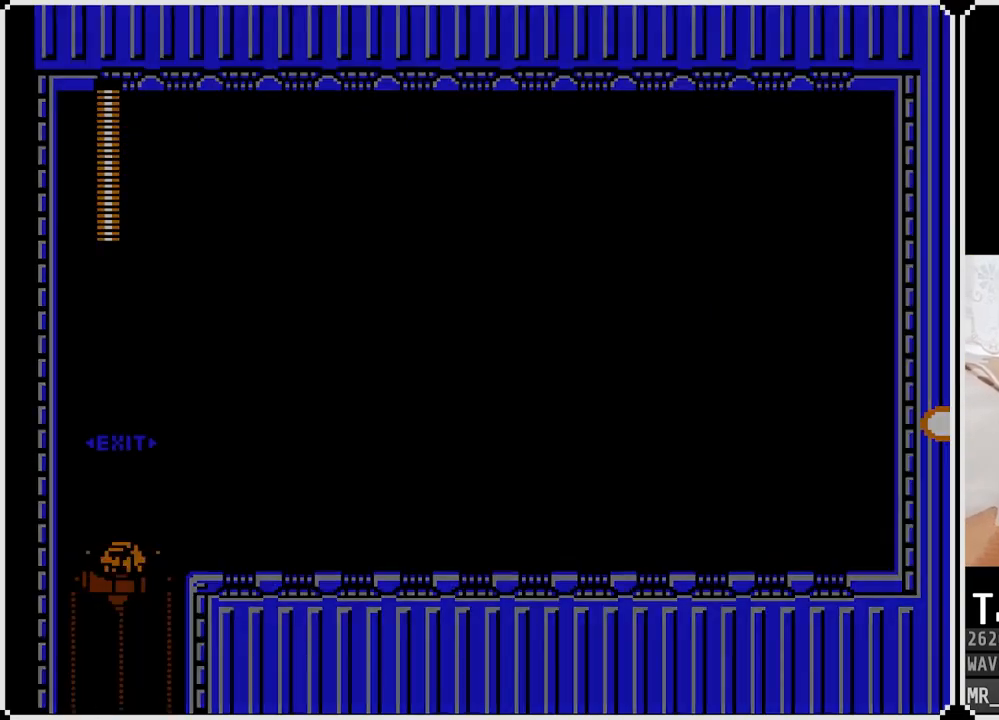
{"buttons": [], "left_stick": "center", "right_stick": "center", "events": []}
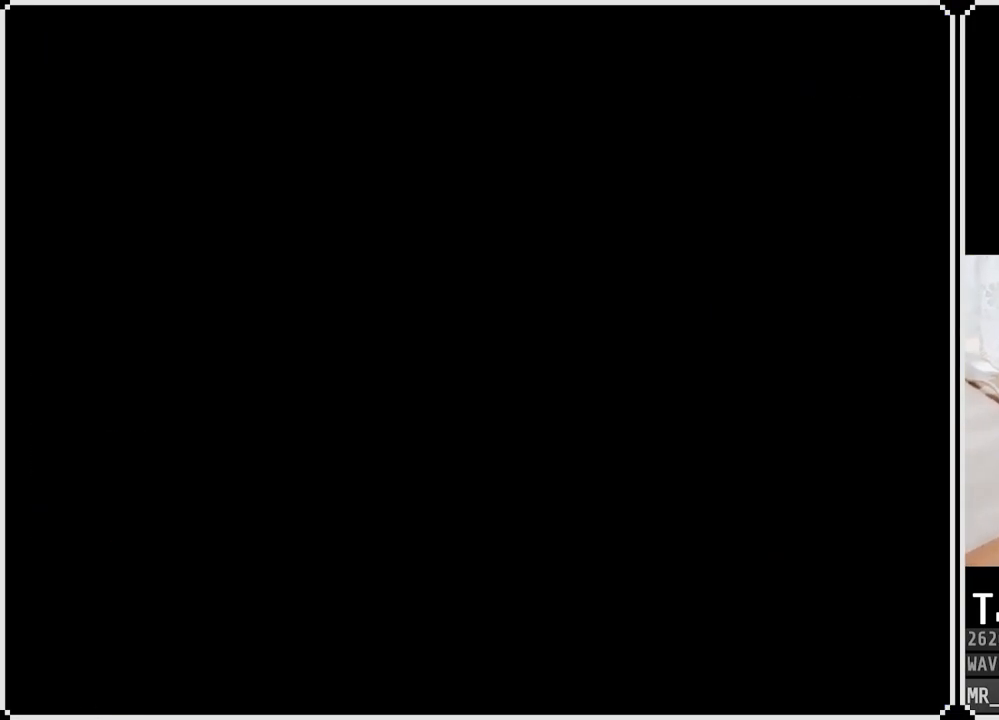
{"buttons": [], "left_stick": "center", "right_stick": "center", "events": []}
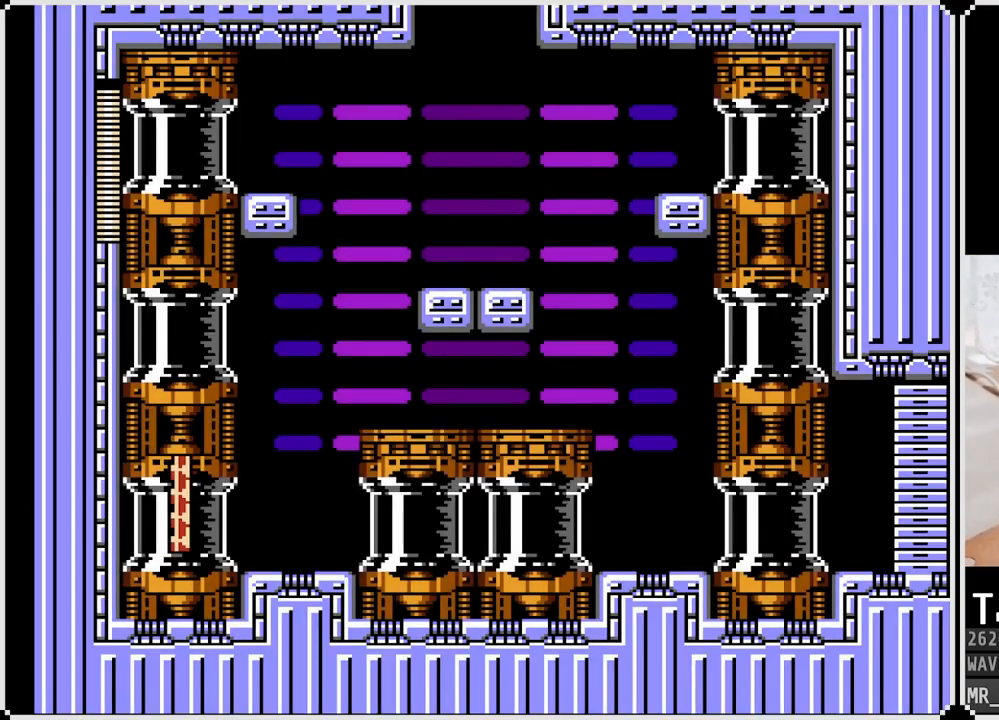
{"buttons": ["DPAD_RIGHT"], "left_stick": "center", "right_stick": "center", "events": [[333, "DPAD_RIGHT", "down"]]}
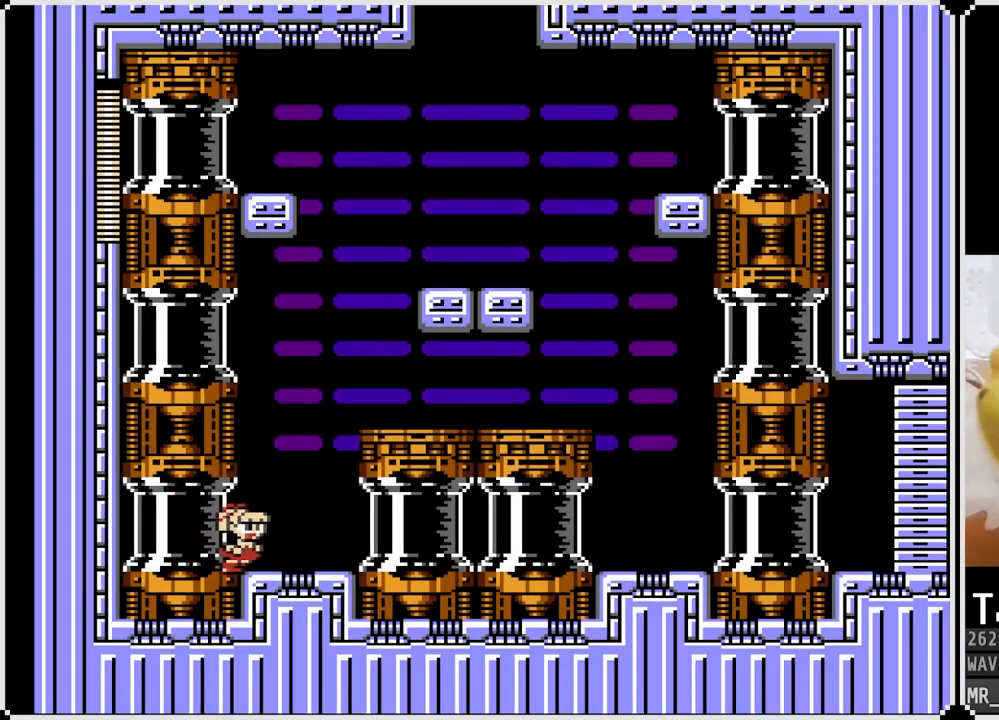
{"buttons": ["CROSS", "DPAD_RIGHT"], "left_stick": "center", "right_stick": "center", "events": [[183, "CROSS", "down"]]}
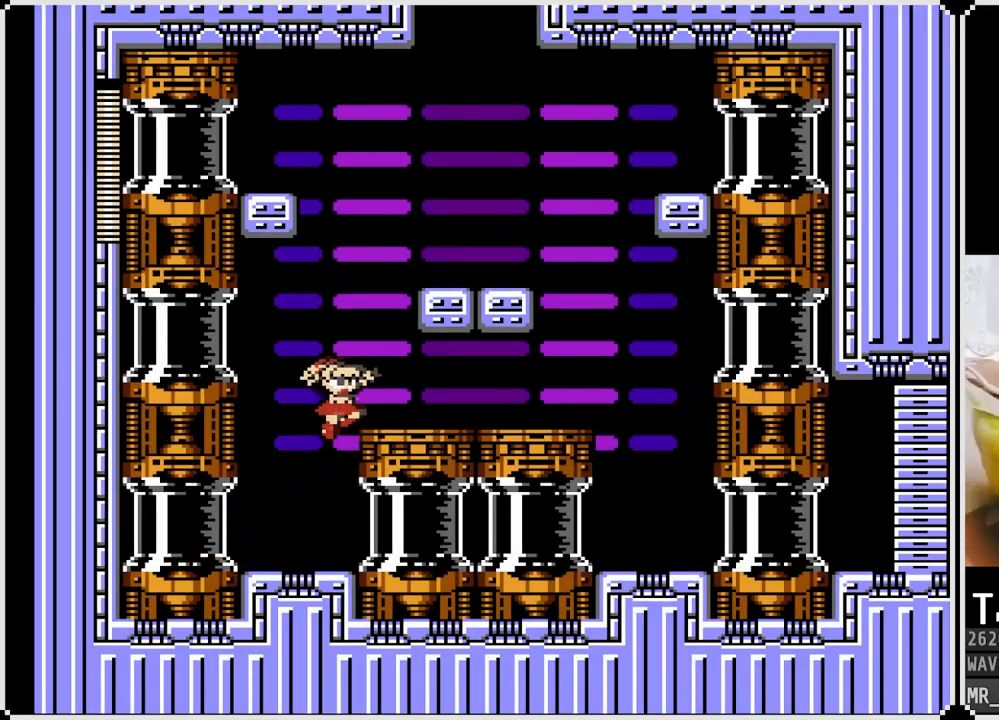
{"buttons": ["CROSS", "DPAD_DOWN", "DPAD_RIGHT"], "left_stick": "center", "right_stick": "center", "events": [[50, "CROSS", "up"], [133, "DPAD_DOWN", "down"], [250, "CROSS", "down"]]}
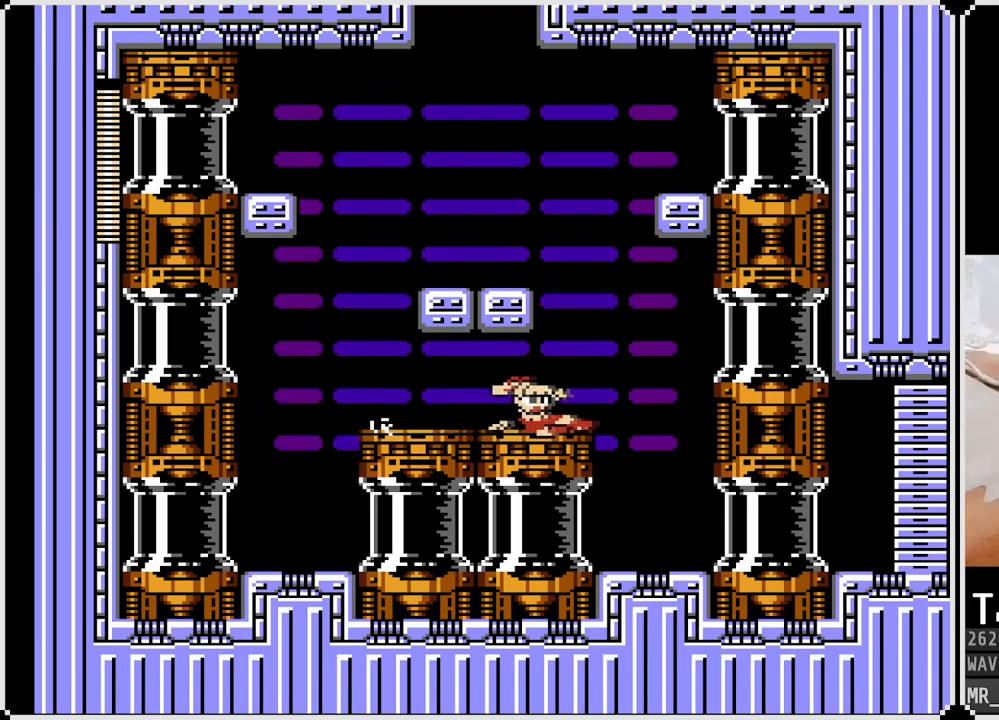
{"buttons": ["DPAD_DOWN", "DPAD_RIGHT"], "left_stick": "center", "right_stick": "center", "events": [[67, "CROSS", "up"]]}
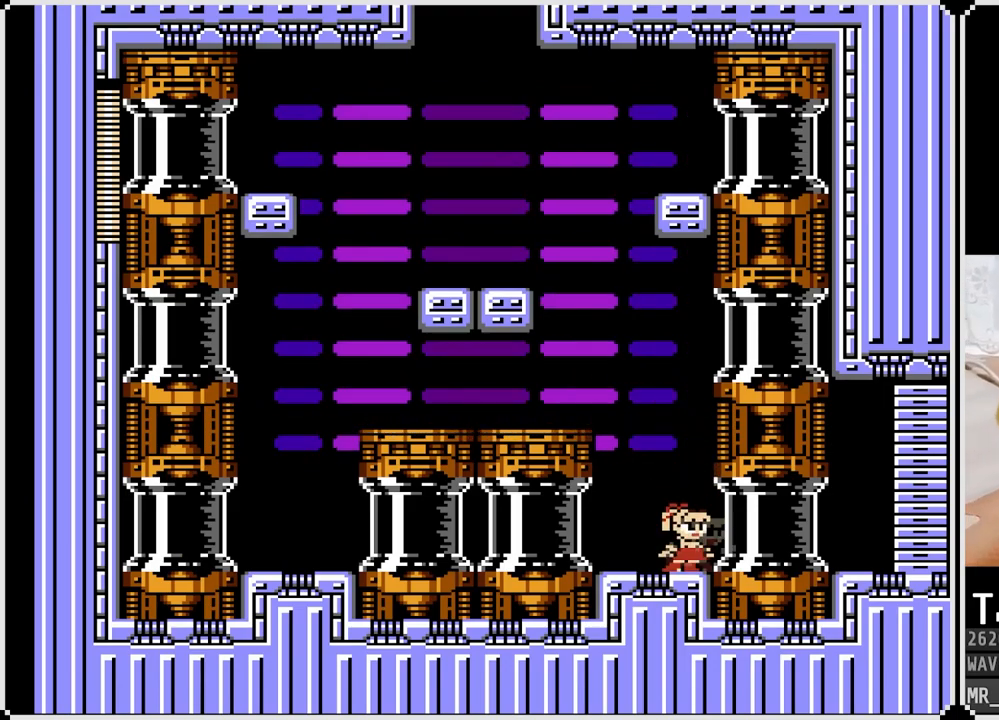
{"buttons": ["DPAD_RIGHT"], "left_stick": "center", "right_stick": "center", "events": [[83, "DPAD_DOWN", "up"], [117, "DPAD_RIGHT", "up"], [233, "DPAD_RIGHT", "down"]]}
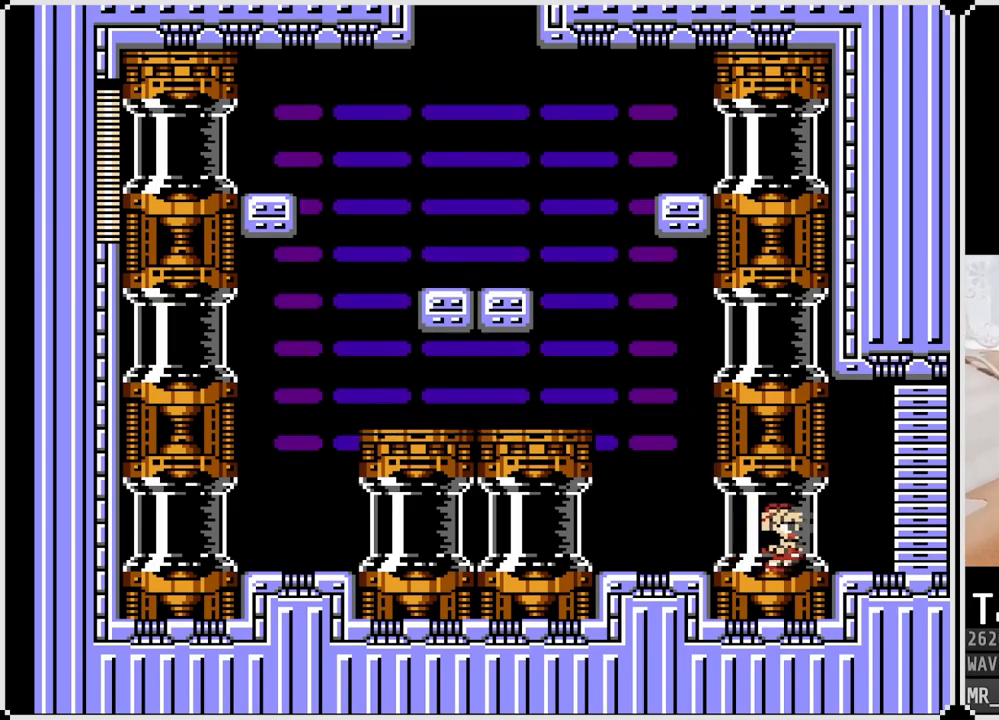
{"buttons": [], "left_stick": "center", "right_stick": "center", "events": [[150, "DPAD_RIGHT", "up"]]}